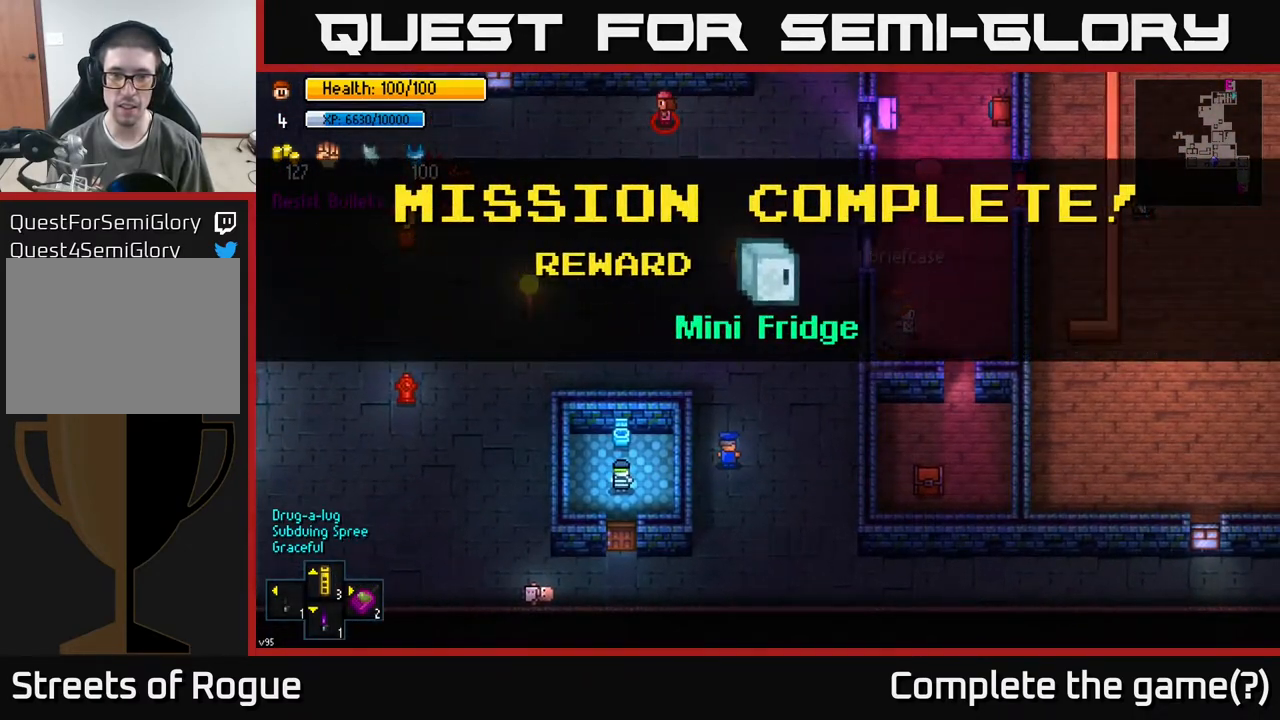
Gameplay with a controller (Xbox layout); each line is a JSON object with the inputs held at the frame after it. "events" lists button and stick changes between this image and that frame as [ms after this image, input, new state], when the widget could be followed in between.
{"buttons": [], "left_stick": "up-right", "right_stick": "center", "events": [[100, "B", "down"], [183, "B", "up"], [217, "left_stick", "up-right"]]}
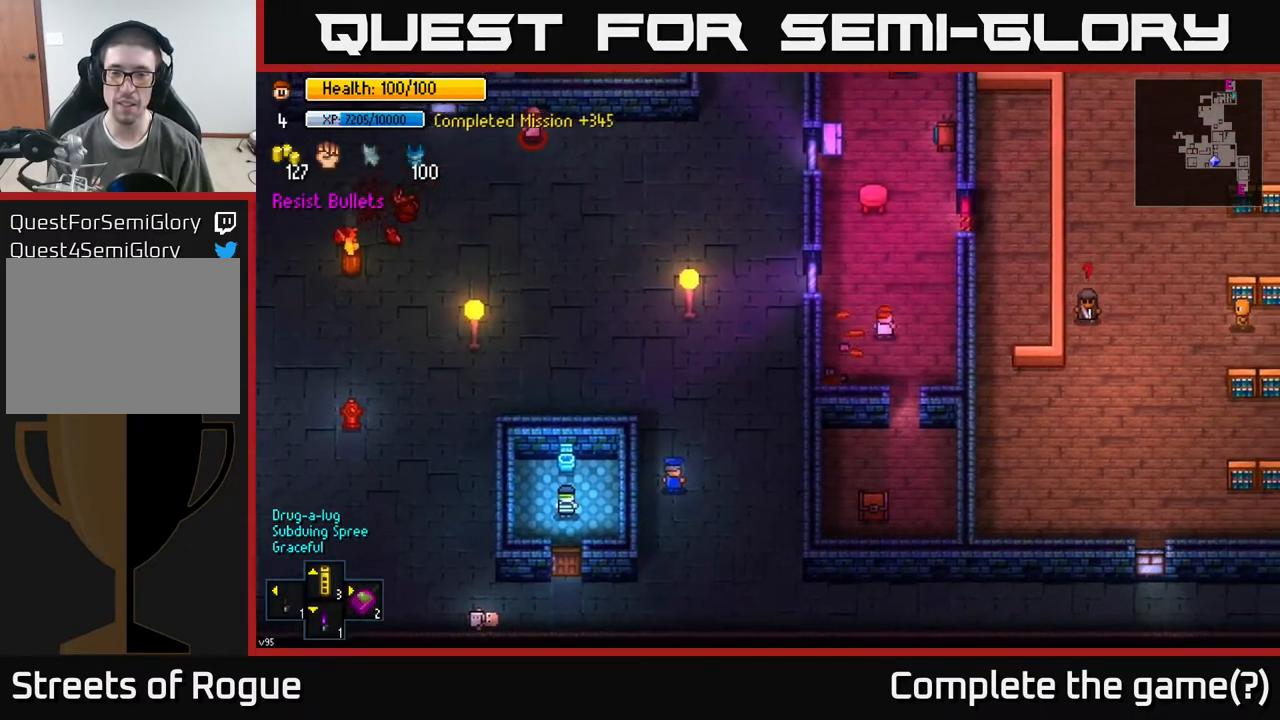
{"buttons": [], "left_stick": "up", "right_stick": "center", "events": [[367, "left_stick", "up"]]}
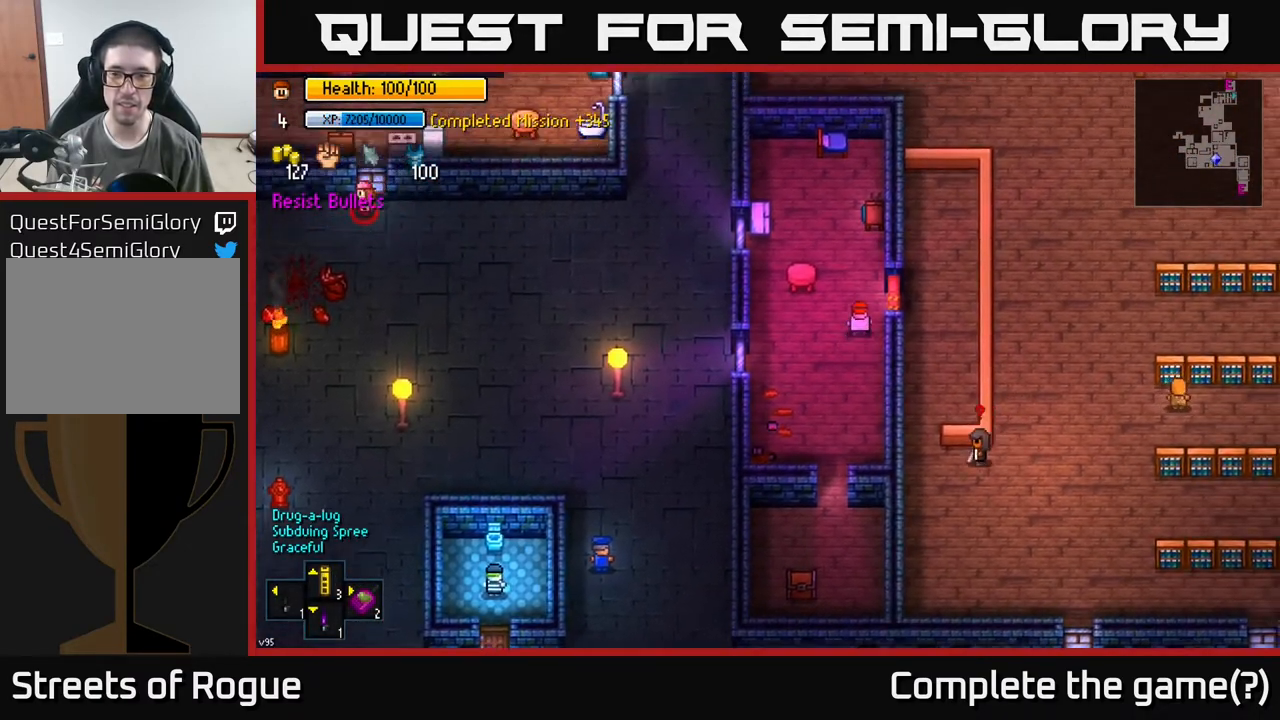
{"buttons": [], "left_stick": "down", "right_stick": "center", "events": [[217, "left_stick", "down"]]}
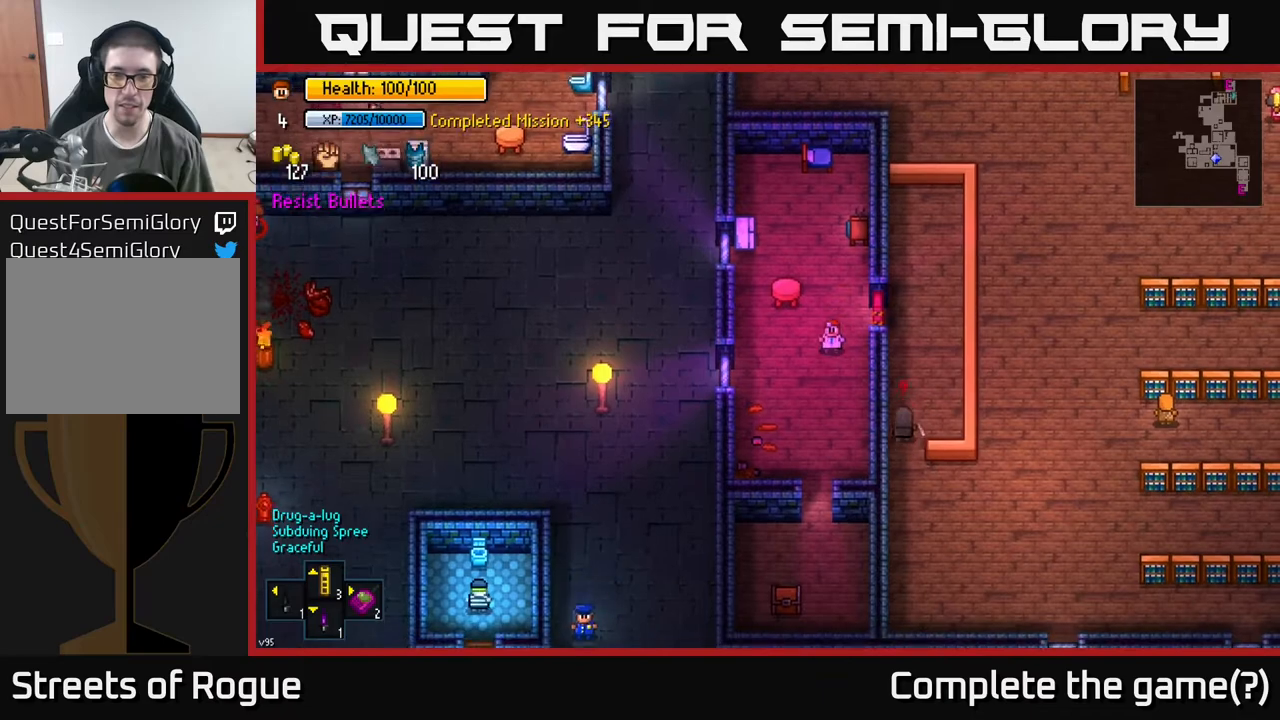
{"buttons": [], "left_stick": "down", "right_stick": "center", "events": []}
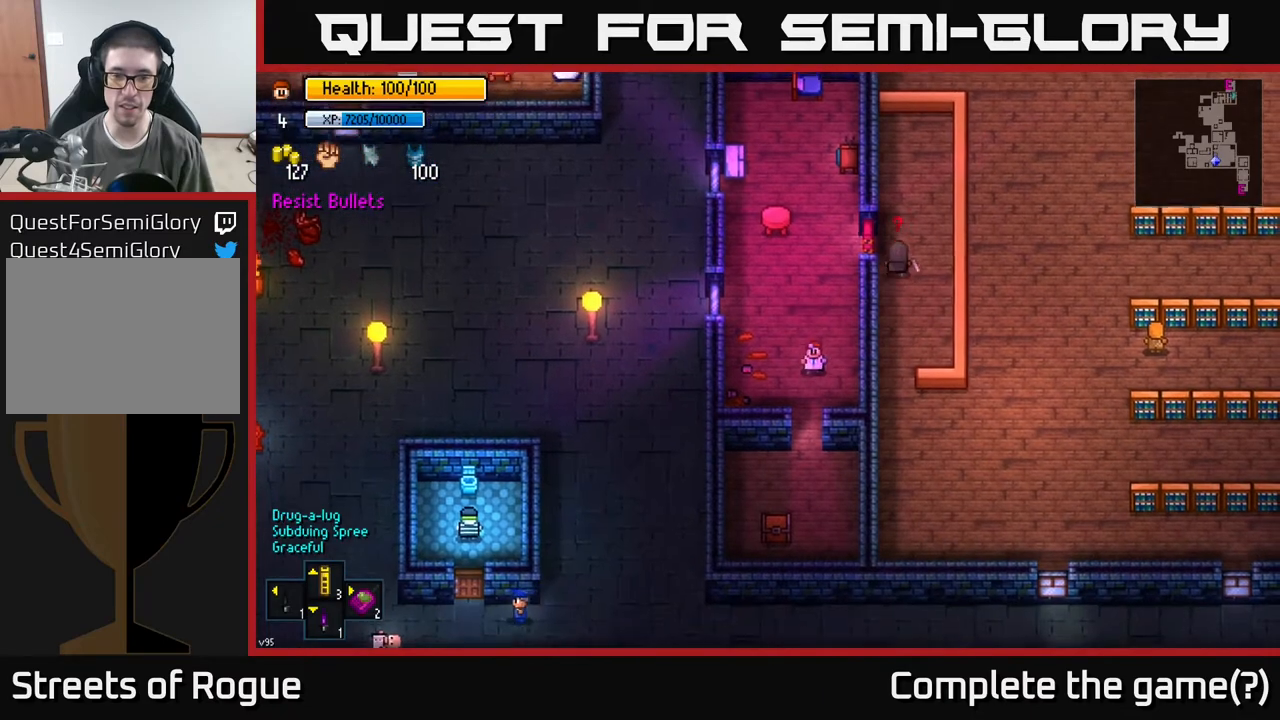
{"buttons": [], "left_stick": "down-left", "right_stick": "center", "events": [[450, "left_stick", "down-left"]]}
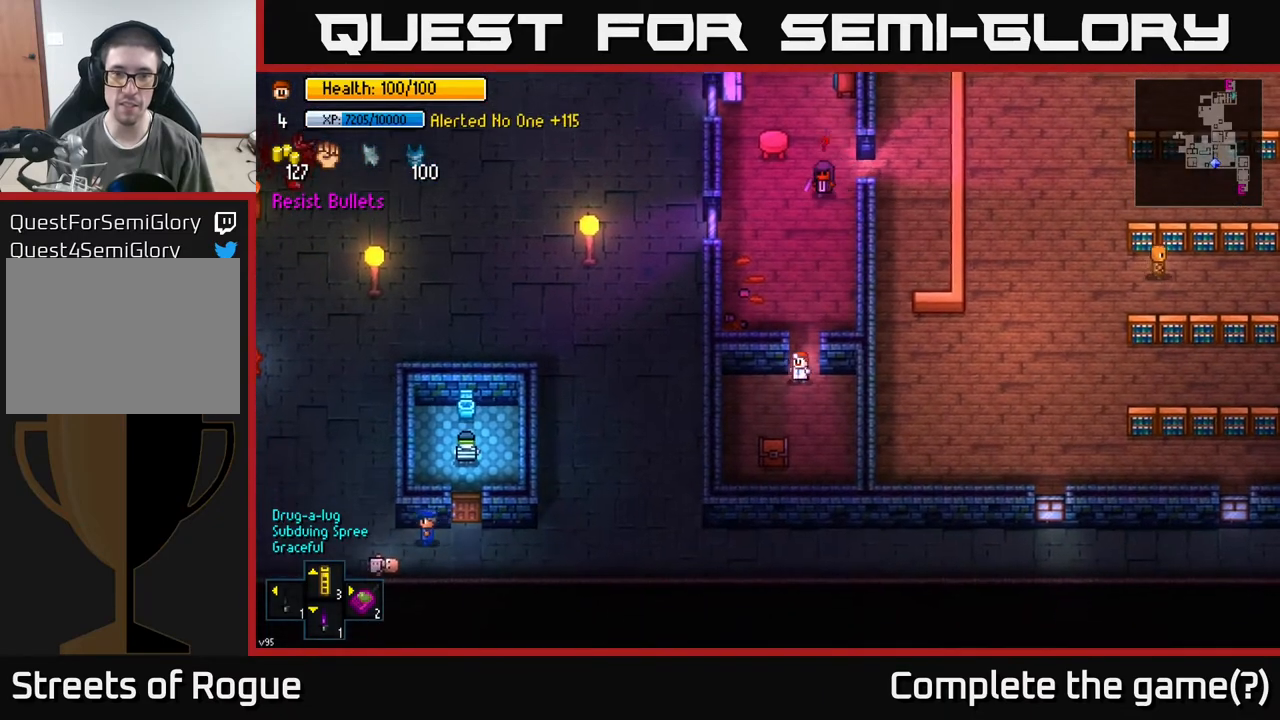
{"buttons": [], "left_stick": "center", "right_stick": "up-right", "events": [[33, "left_stick", "left"], [117, "left_stick", "up-left"], [350, "right_stick", "up-right"], [367, "left_stick", "center"]]}
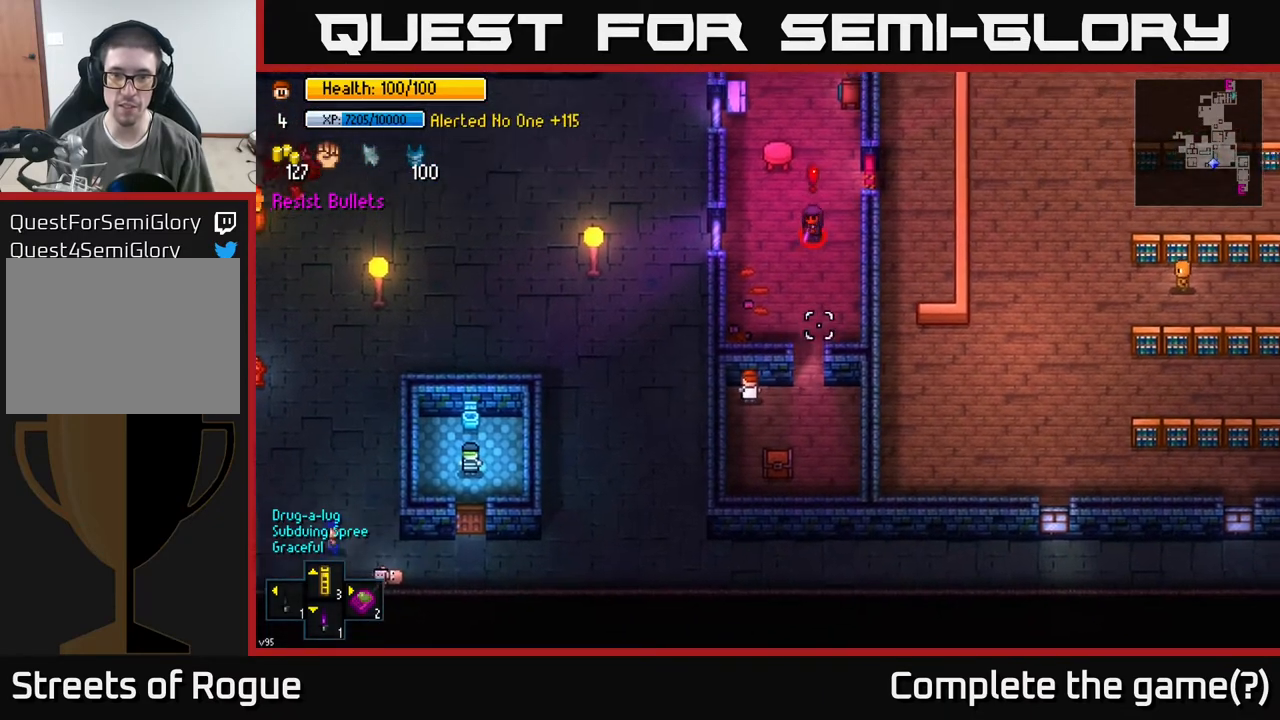
{"buttons": [], "left_stick": "center", "right_stick": "up-right", "events": [[367, "left_stick", "up-left"], [483, "left_stick", "center"]]}
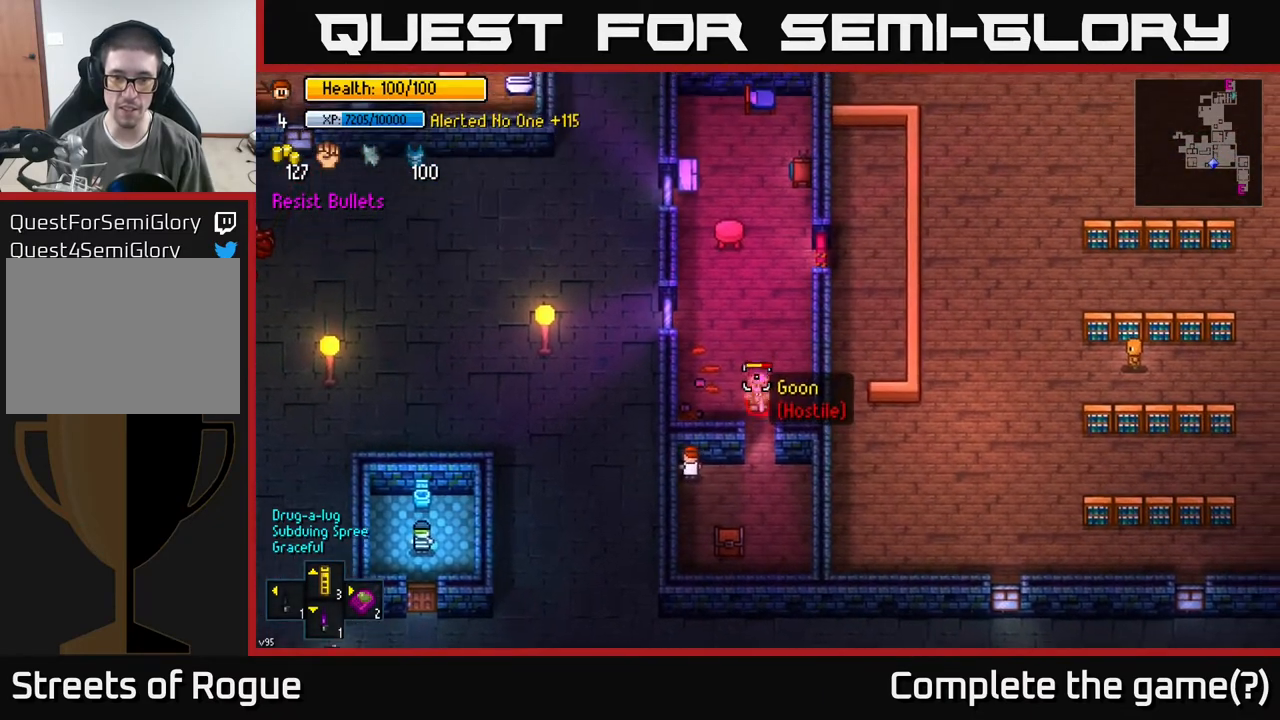
{"buttons": [], "left_stick": "up-right", "right_stick": "up-right", "events": [[50, "left_stick", "right"], [267, "R2", "down"], [317, "R2", "up"], [400, "left_stick", "up-right"]]}
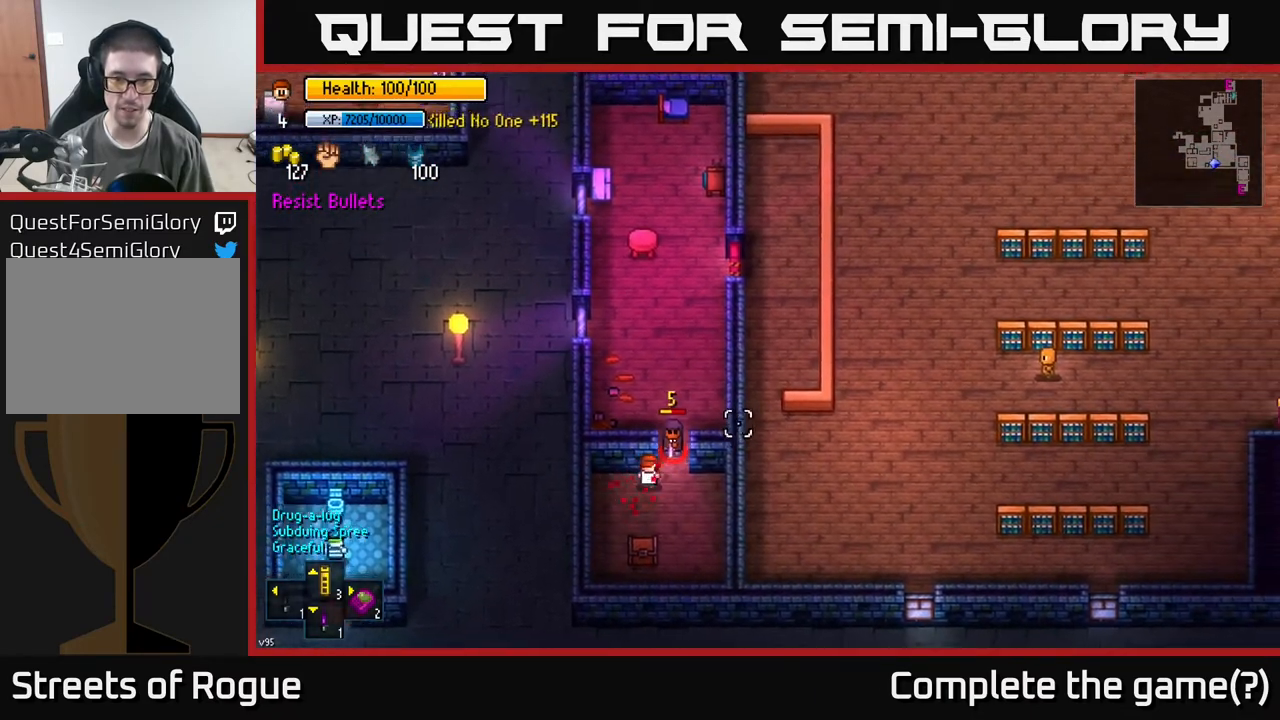
{"buttons": [], "left_stick": "up", "right_stick": "up", "events": [[50, "left_stick", "up"], [183, "R2", "down"], [267, "R2", "up"], [367, "right_stick", "up"]]}
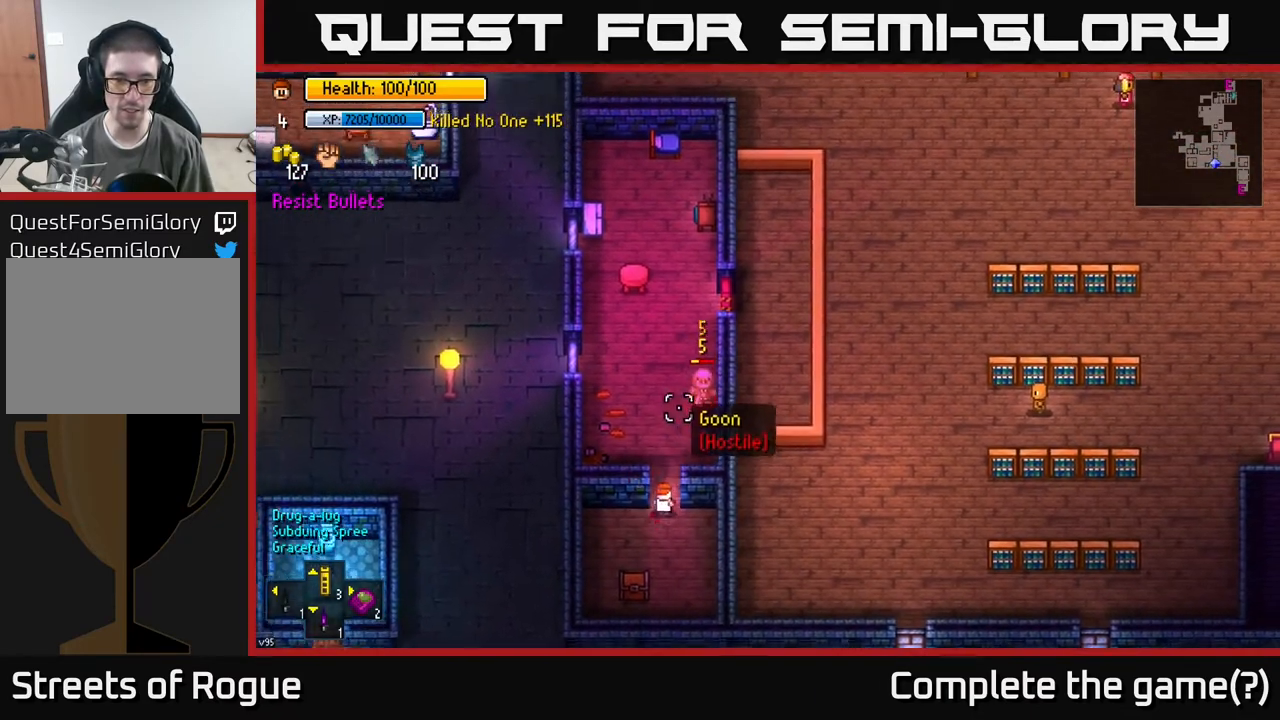
{"buttons": [], "left_stick": "down", "right_stick": "center", "events": [[50, "R2", "down"], [83, "left_stick", "down"], [133, "R2", "up"], [483, "right_stick", "center"]]}
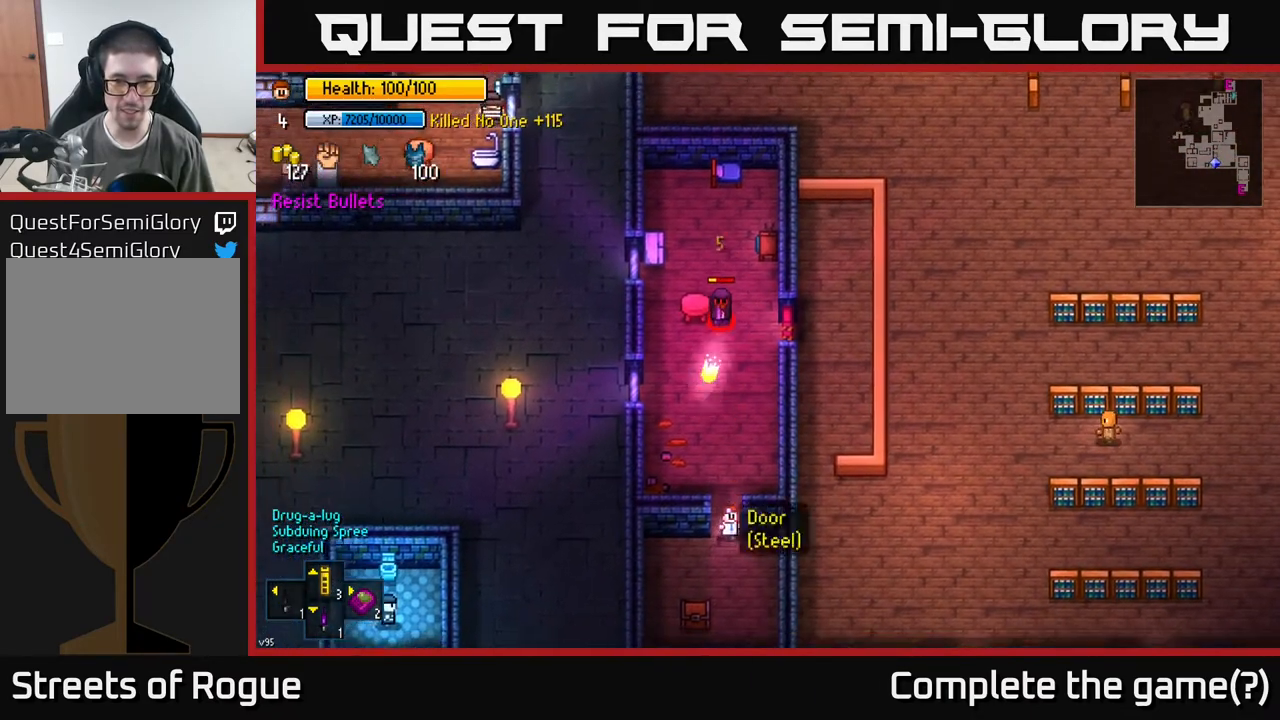
{"buttons": [], "left_stick": "center", "right_stick": "left", "events": [[50, "left_stick", "right"], [217, "right_stick", "up-left"], [333, "right_stick", "left"], [383, "left_stick", "center"]]}
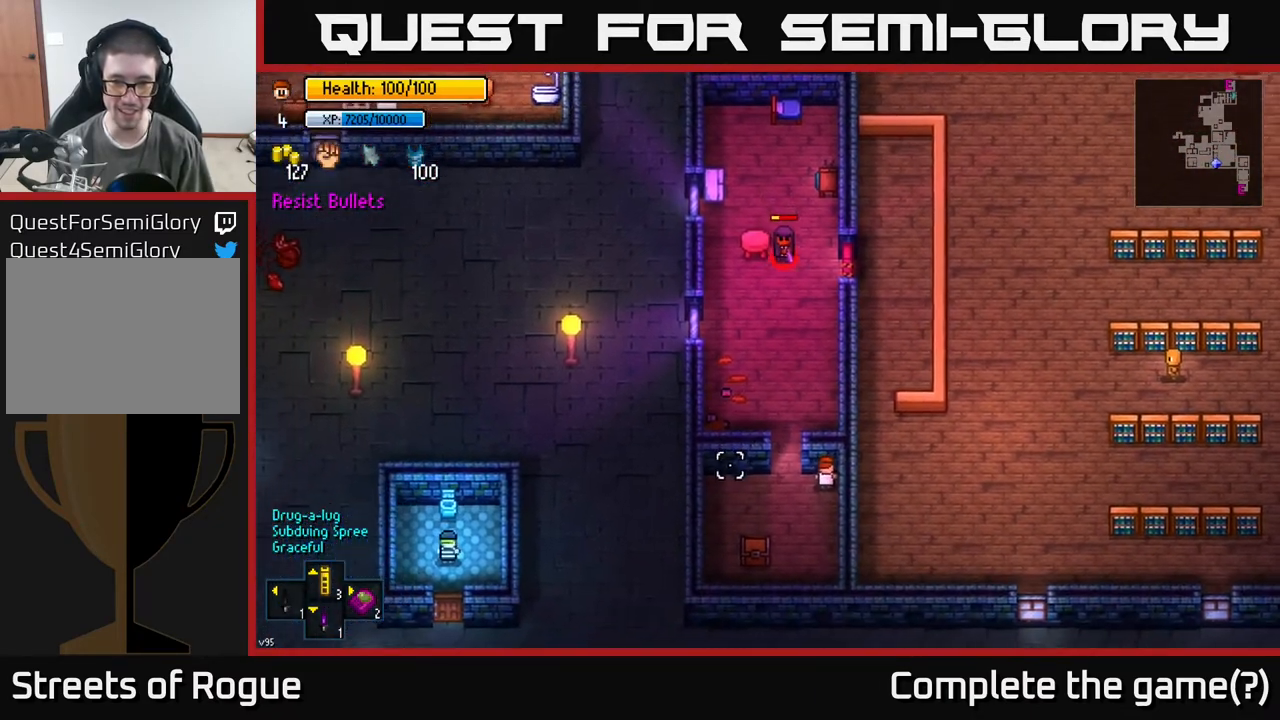
{"buttons": [], "left_stick": "center", "right_stick": "left", "events": []}
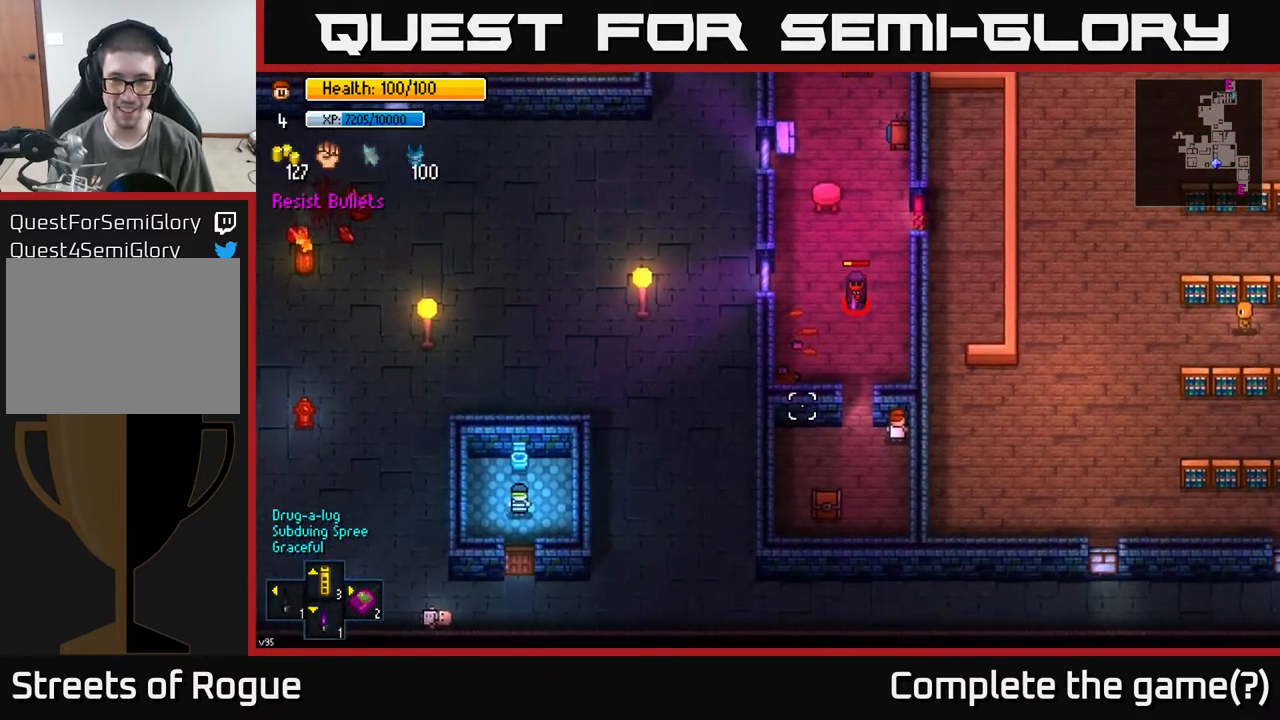
{"buttons": [], "left_stick": "left", "right_stick": "up-left", "events": [[233, "right_stick", "up-left"], [333, "left_stick", "left"]]}
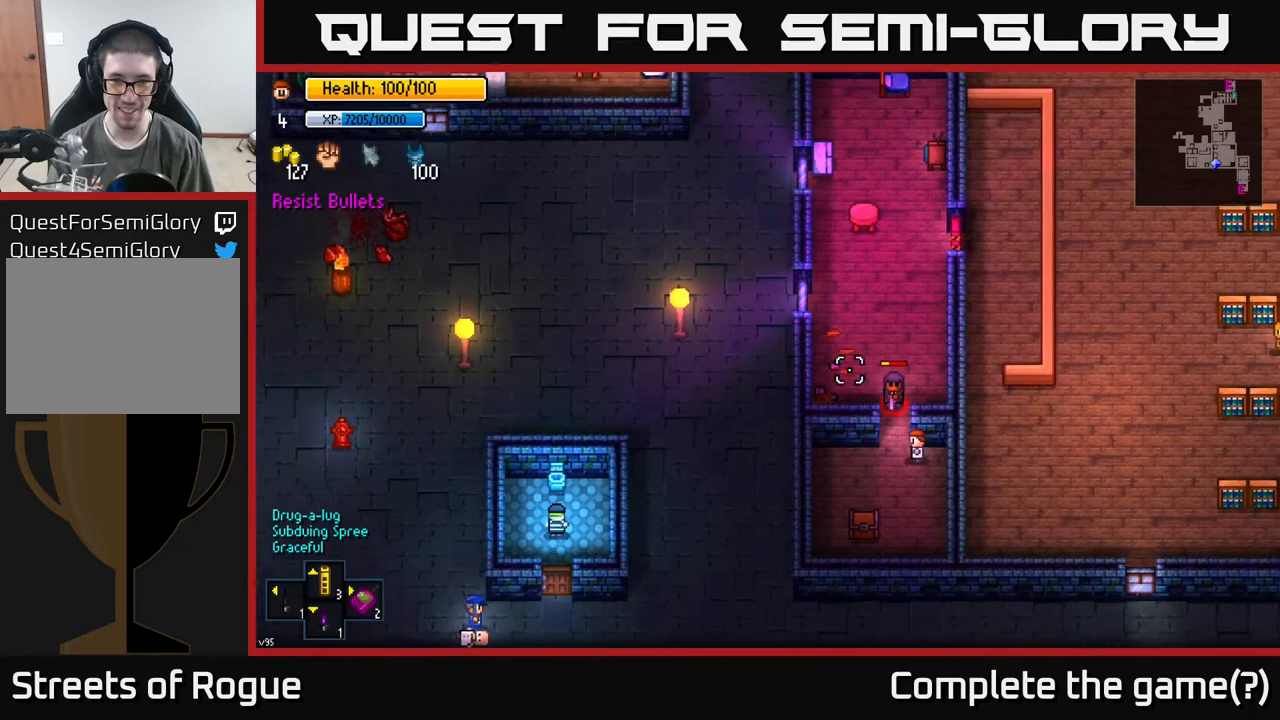
{"buttons": [], "left_stick": "up-right", "right_stick": "up-left", "events": [[17, "R2", "down"], [50, "left_stick", "right"], [83, "R2", "up"], [483, "left_stick", "up-right"]]}
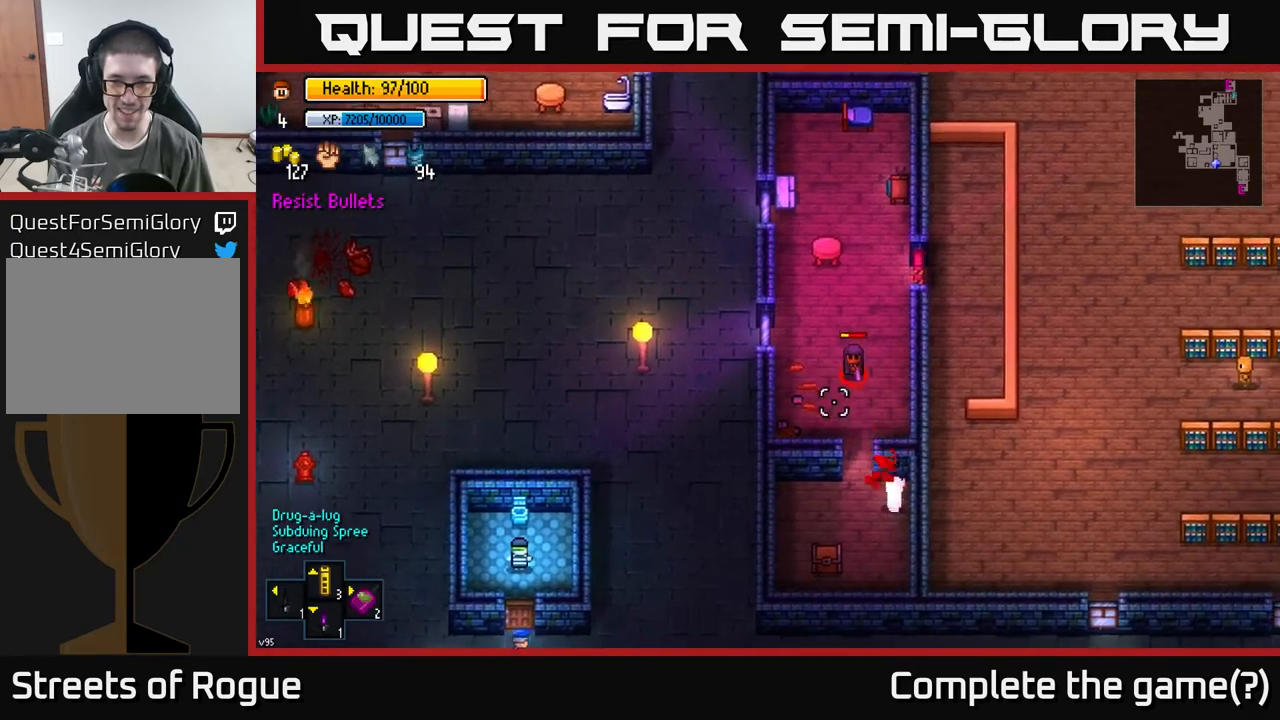
{"buttons": [], "left_stick": "left", "right_stick": "up", "events": [[217, "left_stick", "center"], [383, "left_stick", "left"], [433, "right_stick", "up"]]}
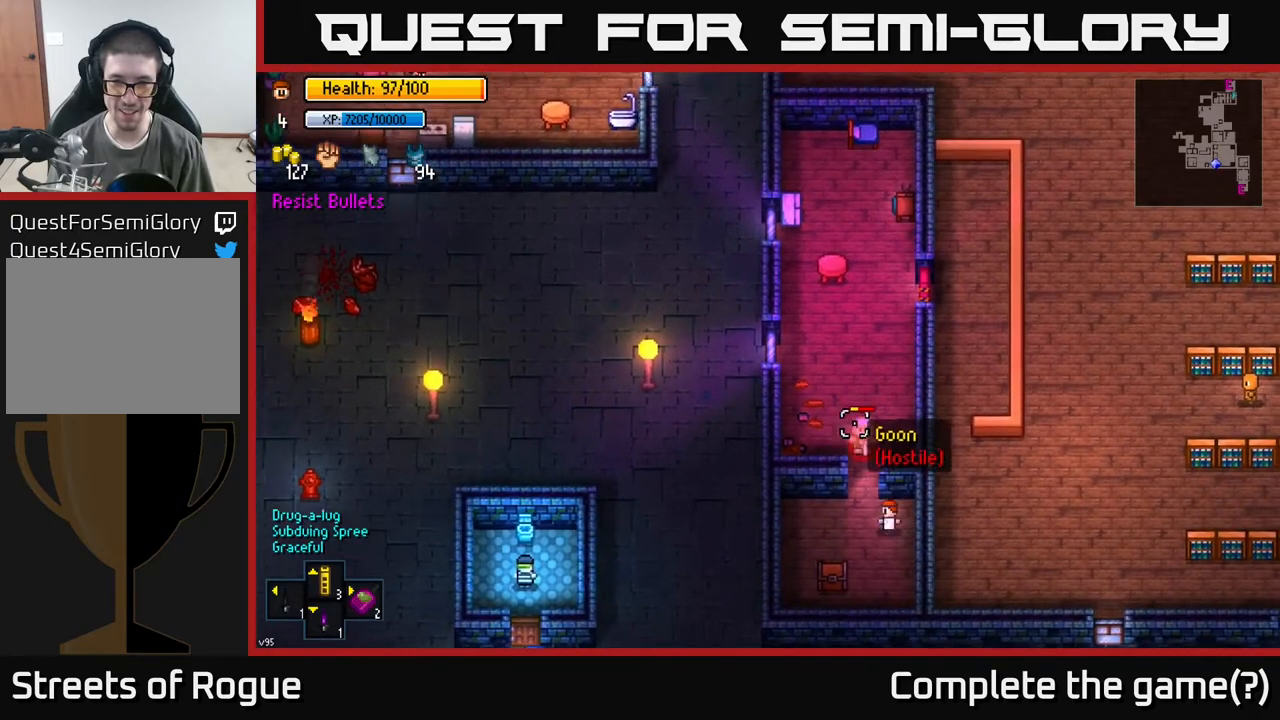
{"buttons": ["R2"], "left_stick": "up", "right_stick": "up", "events": [[33, "left_stick", "up-left"], [67, "R2", "down"], [167, "left_stick", "up"], [233, "R2", "up"], [500, "R2", "down"]]}
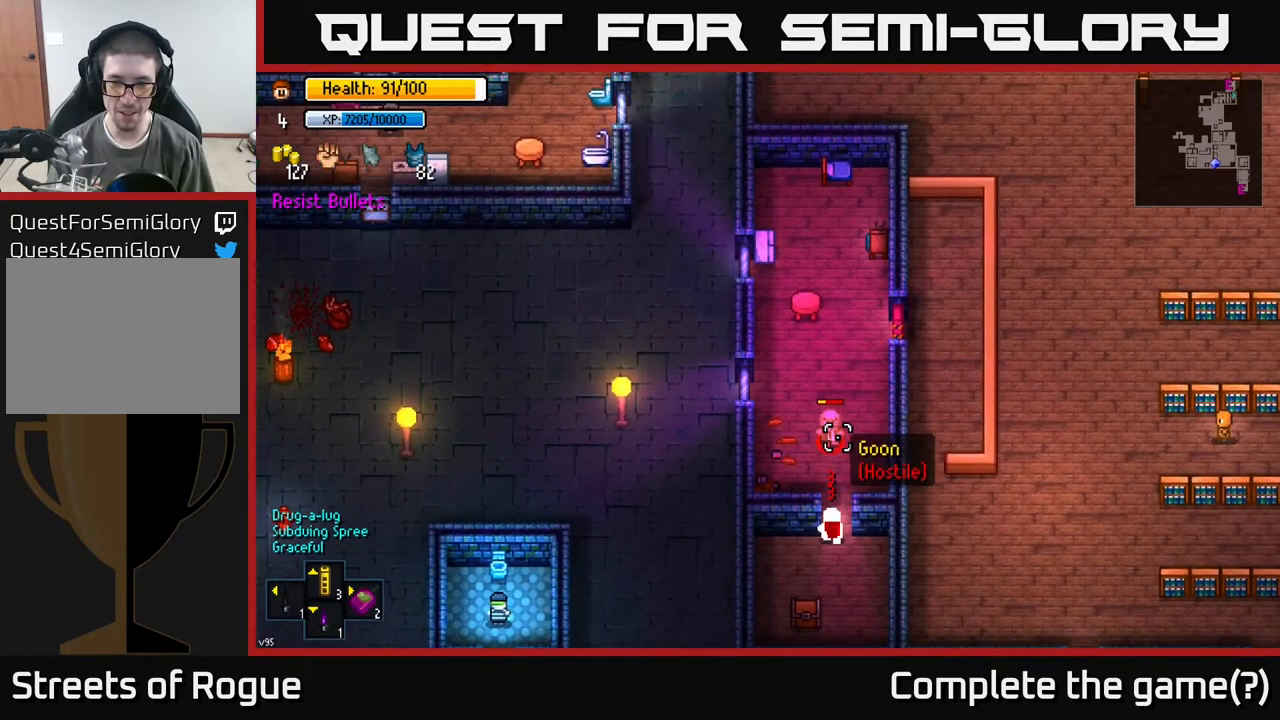
{"buttons": [], "left_stick": "down-left", "right_stick": "up", "events": [[133, "R2", "up"], [233, "left_stick", "right"], [300, "left_stick", "down"], [383, "R2", "down"], [417, "R2", "up"], [417, "left_stick", "down-left"]]}
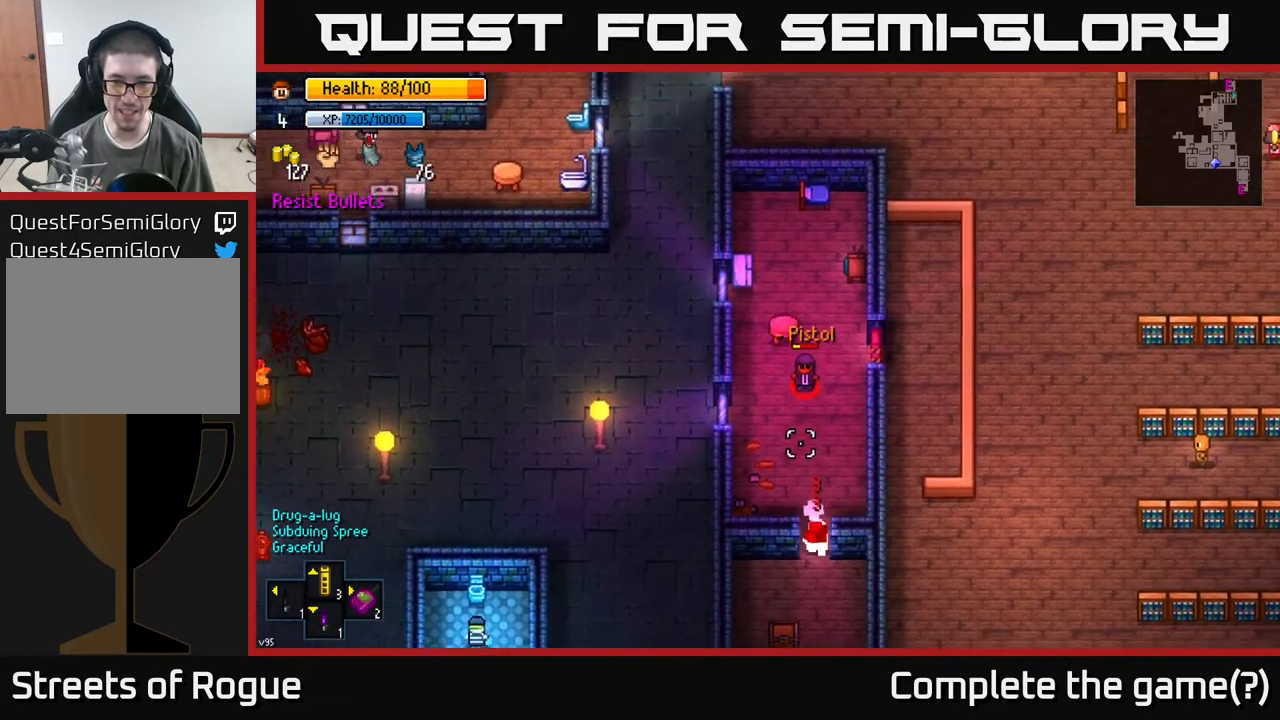
{"buttons": [], "left_stick": "left", "right_stick": "up", "events": [[150, "left_stick", "left"]]}
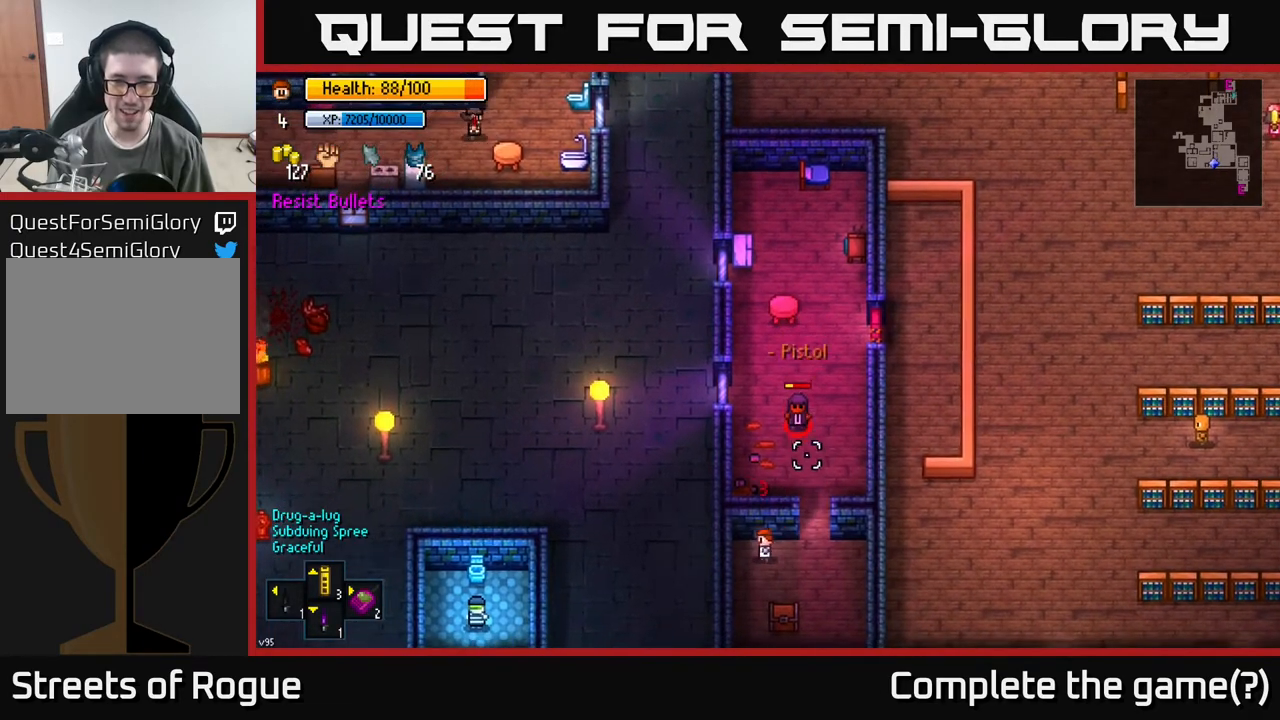
{"buttons": [], "left_stick": "right", "right_stick": "up-right", "events": [[33, "right_stick", "up-right"], [100, "left_stick", "center"], [217, "left_stick", "right"]]}
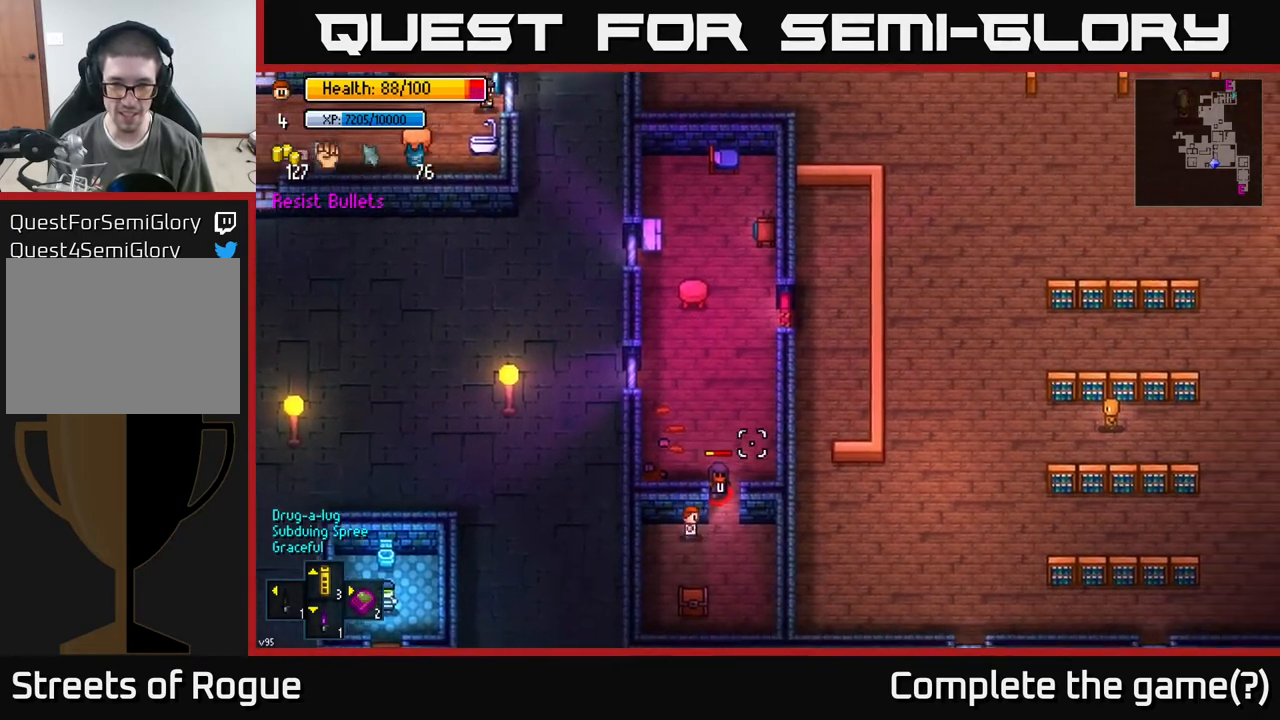
{"buttons": [], "left_stick": "up", "right_stick": "up", "events": [[50, "R2", "down"], [67, "right_stick", "up"], [117, "left_stick", "center"], [167, "R2", "up"], [383, "left_stick", "up"]]}
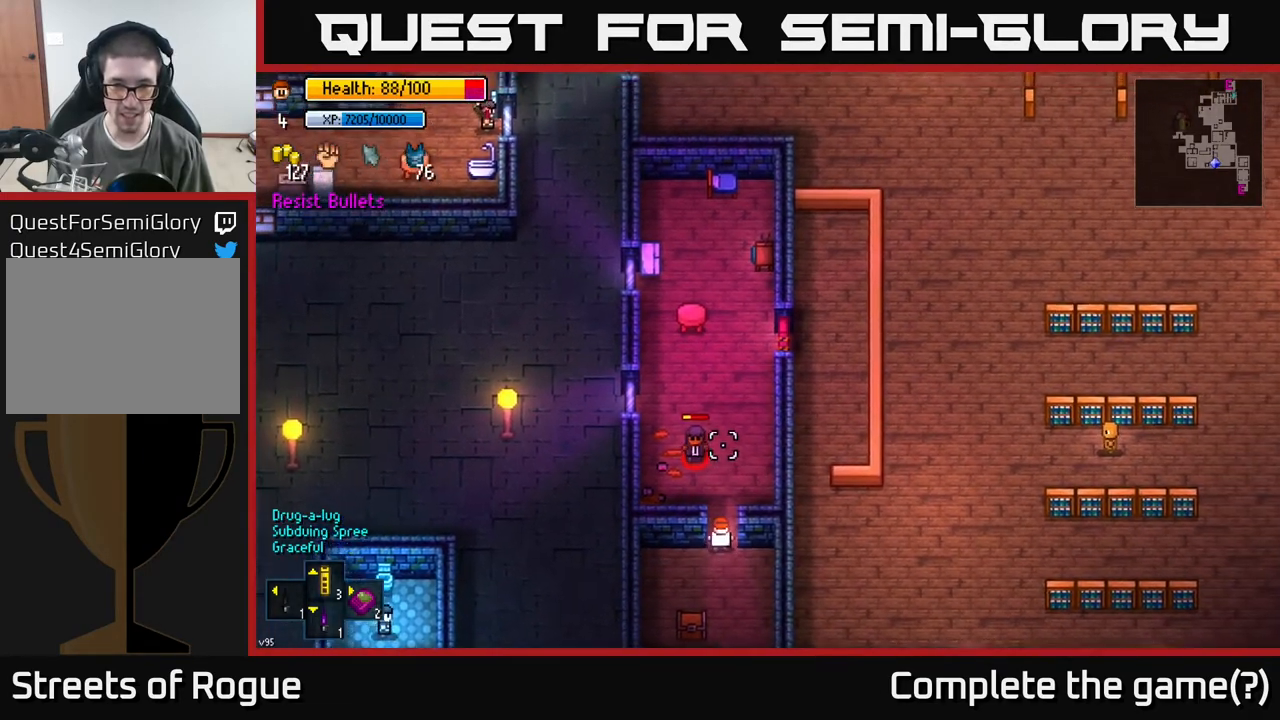
{"buttons": [], "left_stick": "right", "right_stick": "up-left", "events": [[217, "R2", "down"], [283, "right_stick", "up-left"], [300, "left_stick", "right"], [333, "R2", "up"]]}
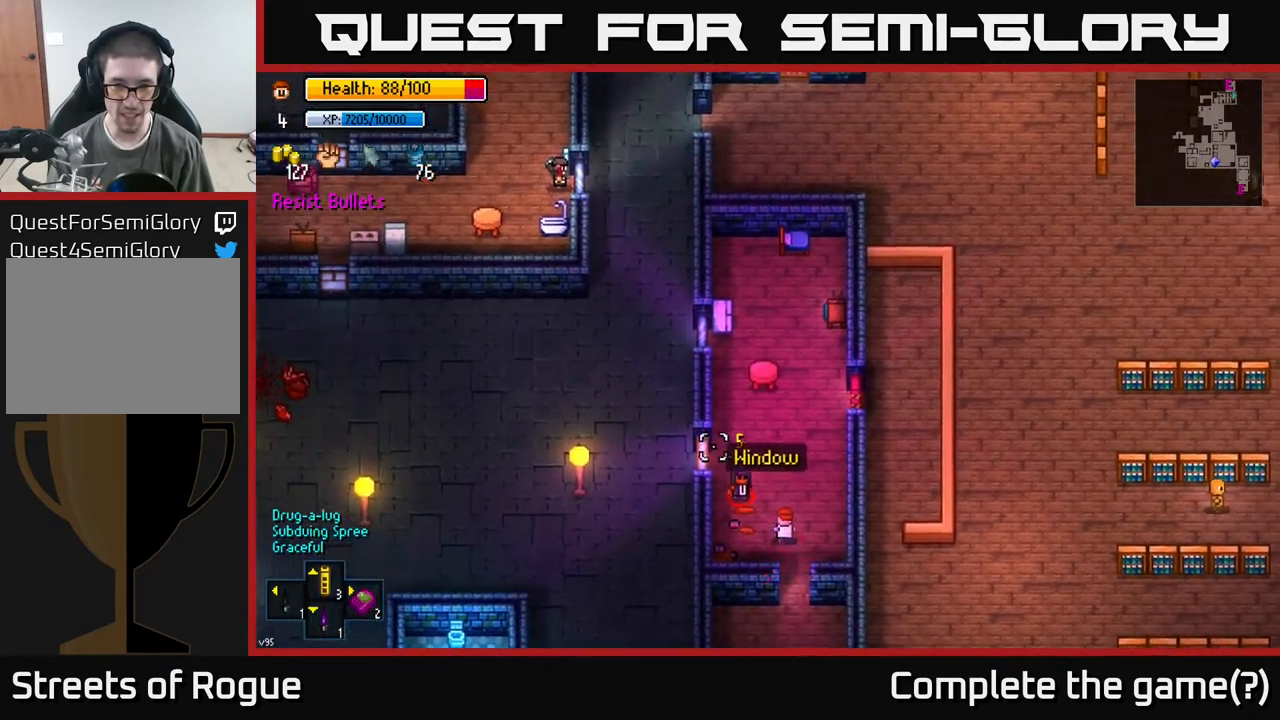
{"buttons": [], "left_stick": "right", "right_stick": "up-left", "events": [[50, "left_stick", "up"], [83, "R2", "down"], [183, "R2", "up"], [233, "left_stick", "up-right"], [383, "R2", "down"], [400, "left_stick", "right"], [483, "R2", "up"]]}
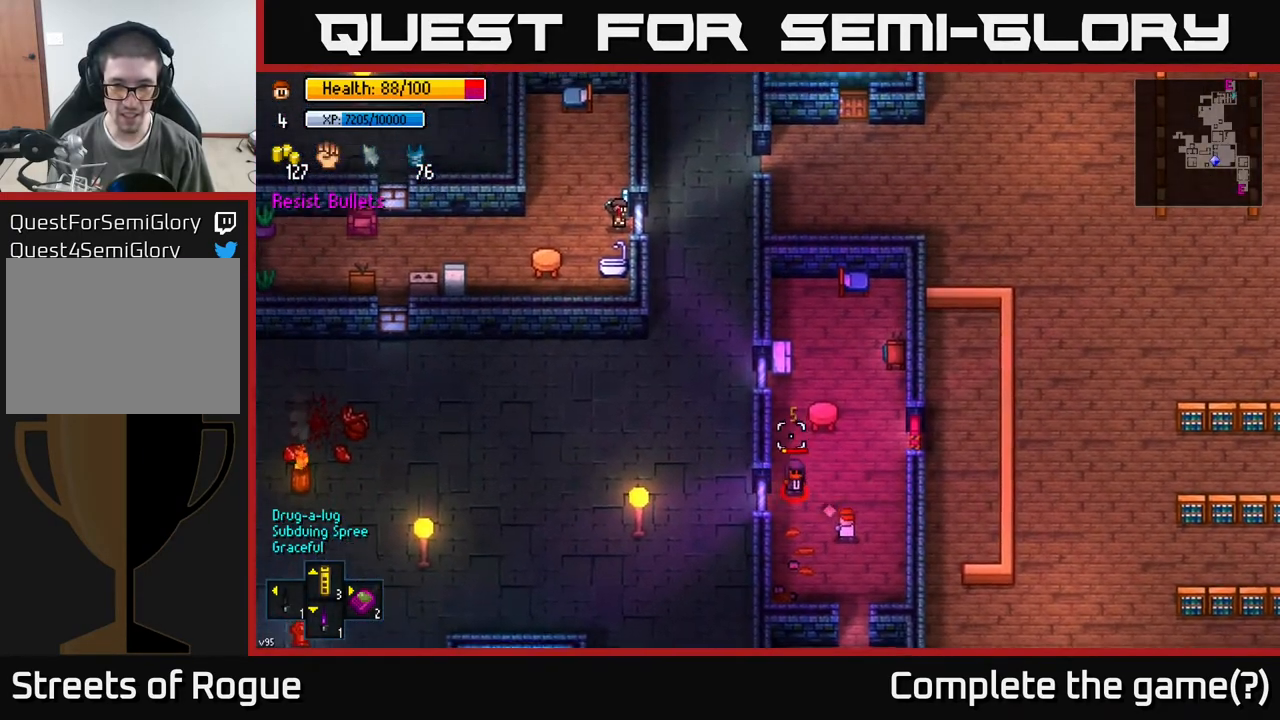
{"buttons": [], "left_stick": "down-right", "right_stick": "left", "events": [[267, "R2", "down"], [383, "R2", "up"], [400, "left_stick", "down-right"], [433, "right_stick", "left"]]}
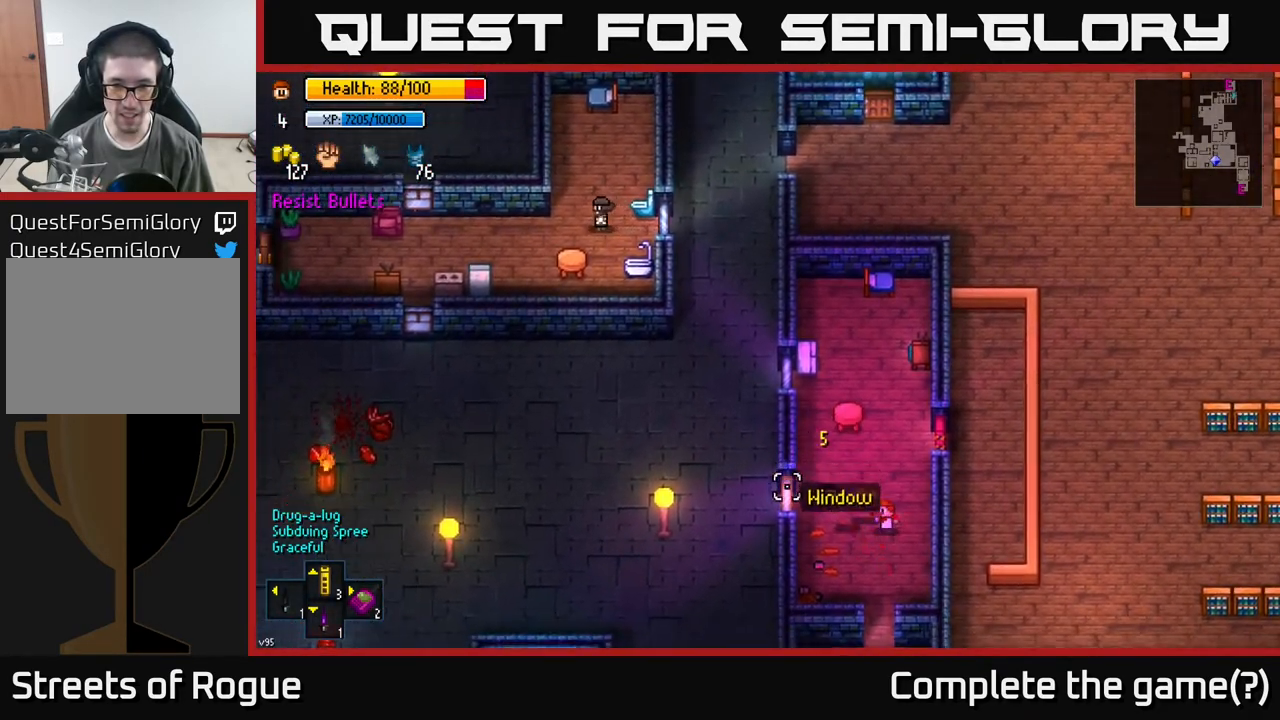
{"buttons": [], "left_stick": "up-left", "right_stick": "center", "events": [[83, "left_stick", "center"], [233, "right_stick", "center"], [267, "left_stick", "left"], [383, "A", "down"], [417, "left_stick", "up-left"], [433, "A", "up"]]}
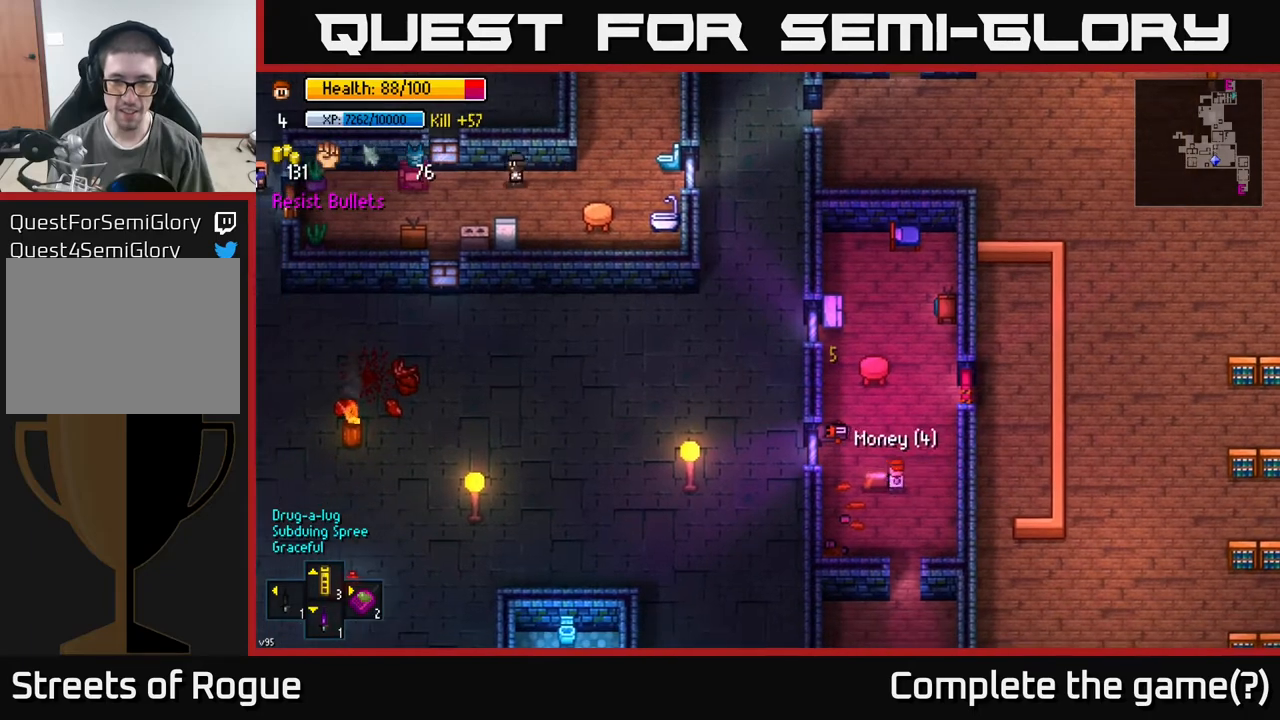
{"buttons": [], "left_stick": "up-right", "right_stick": "center", "events": [[50, "A", "down"], [117, "A", "up"], [150, "left_stick", "right"], [183, "A", "down"], [233, "A", "up"], [267, "left_stick", "up-right"]]}
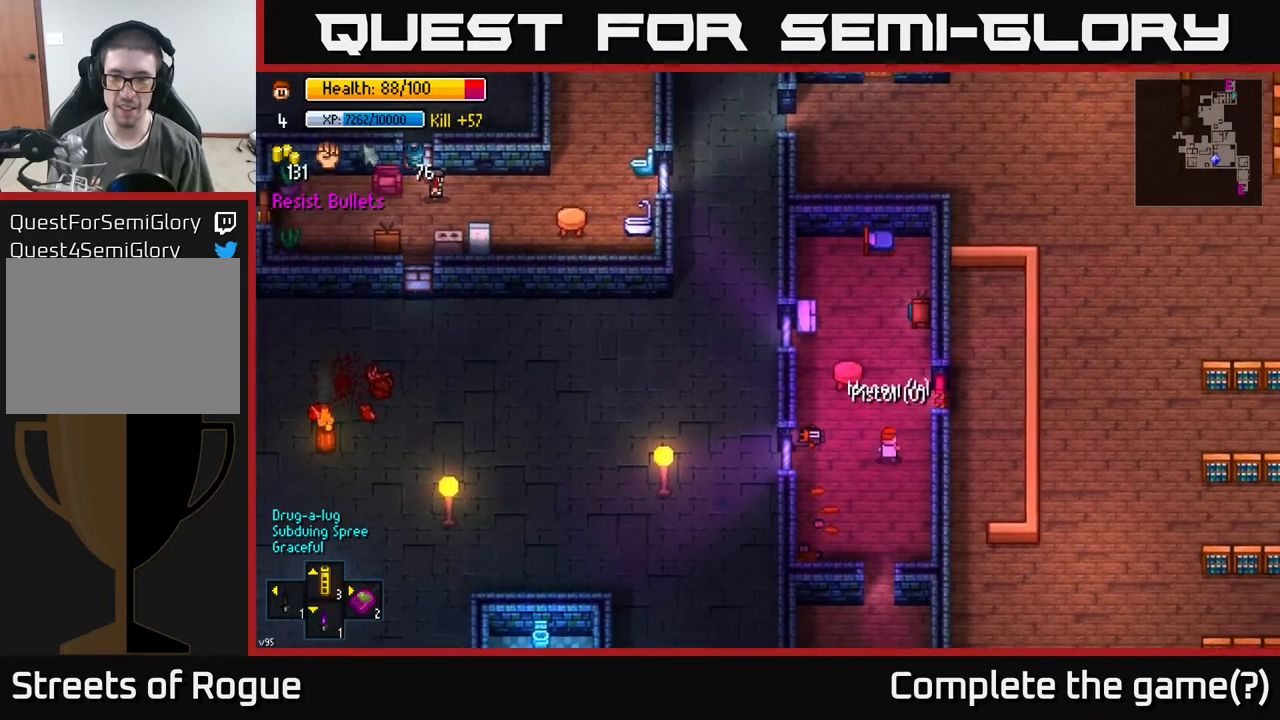
{"buttons": [], "left_stick": "right", "right_stick": "center", "events": [[300, "left_stick", "right"], [350, "A", "down"], [433, "A", "up"]]}
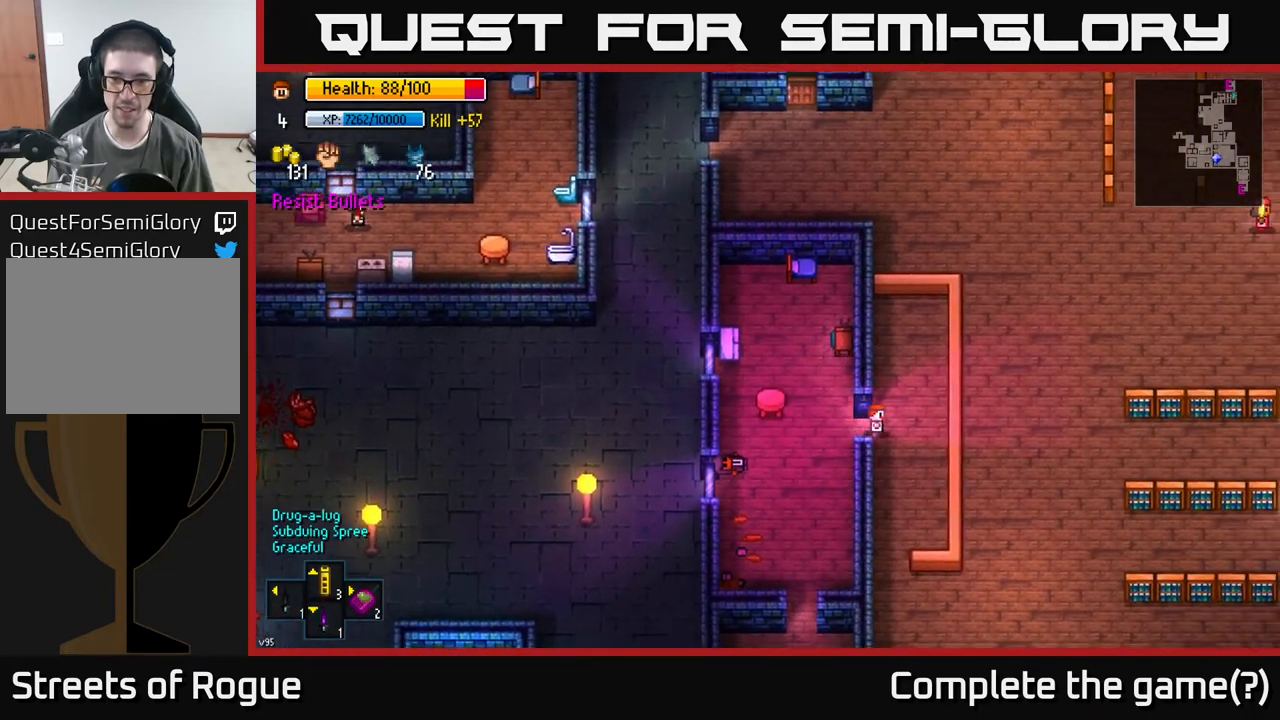
{"buttons": [], "left_stick": "center", "right_stick": "center", "events": [[83, "A", "down"], [100, "left_stick", "down-left"], [167, "A", "up"], [283, "left_stick", "down"], [483, "left_stick", "center"]]}
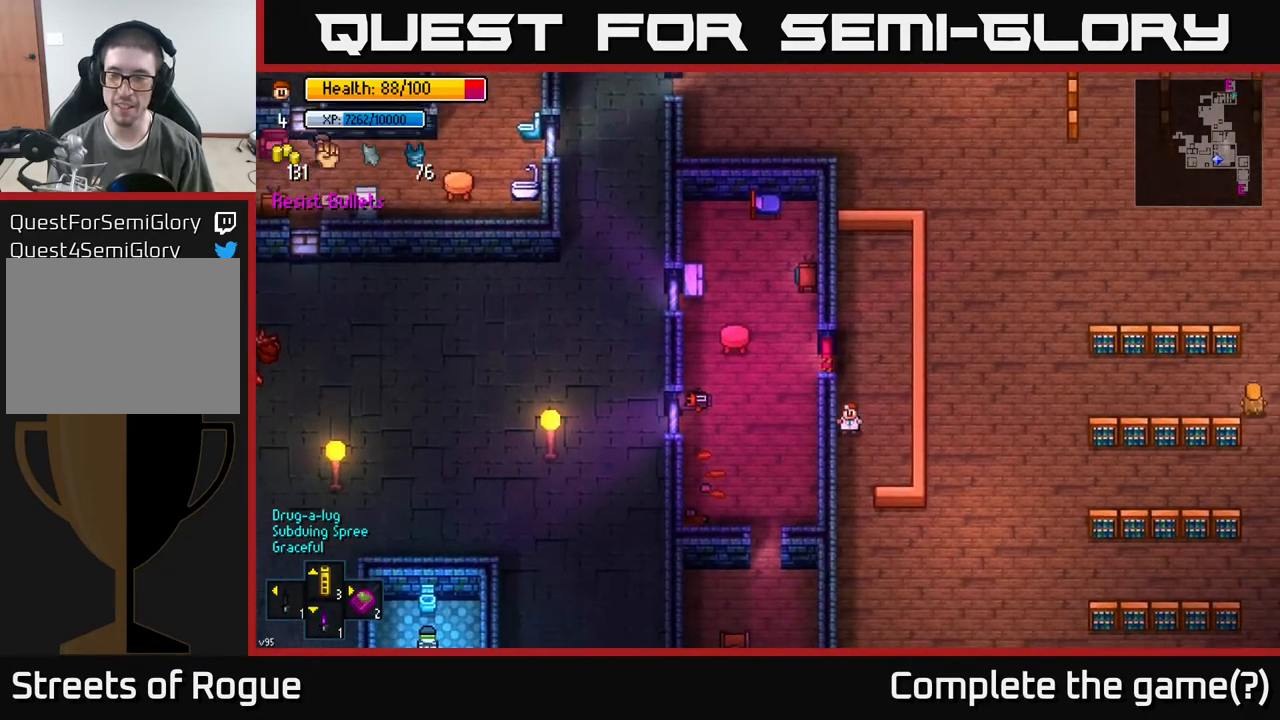
{"buttons": [], "left_stick": "center", "right_stick": "center", "events": [[117, "Y", "down"], [200, "Y", "up"]]}